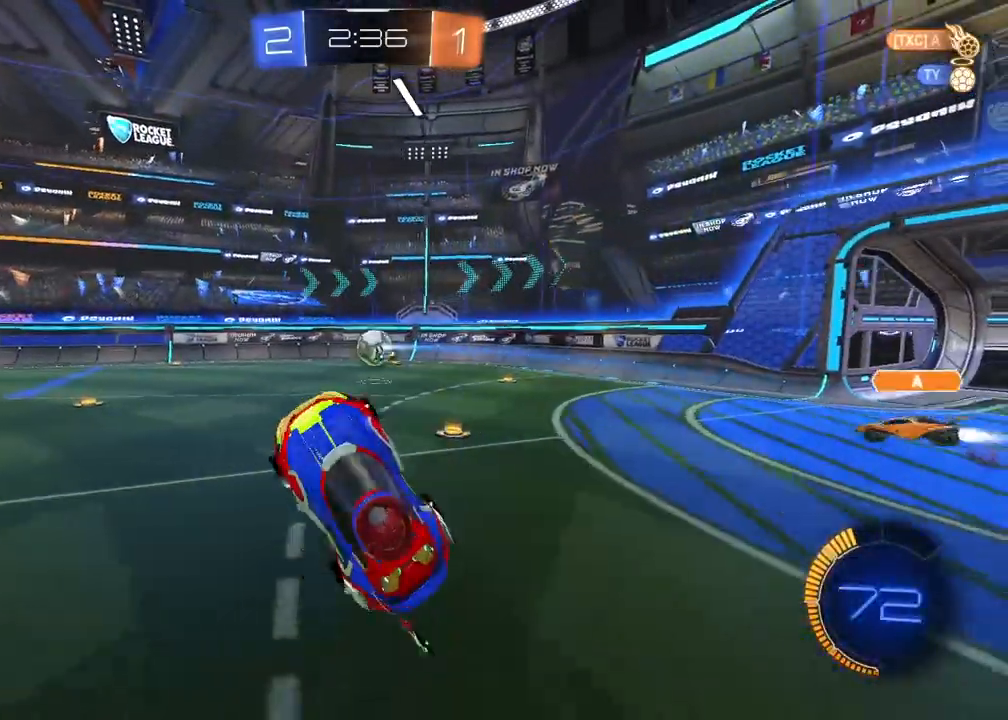
Gameplay with a controller (PlayStation layout); each line is a JSON object with the inputs held at the frame after it. "events" lists button and stick changes between this image and that frame as [ms after this image, input, new state], when the widget could be followed in between.
{"buttons": ["R2"], "left_stick": "up-right", "right_stick": "center", "events": [[17, "L2", "up"], [17, "left_stick", "up-right"], [67, "R2", "down"]]}
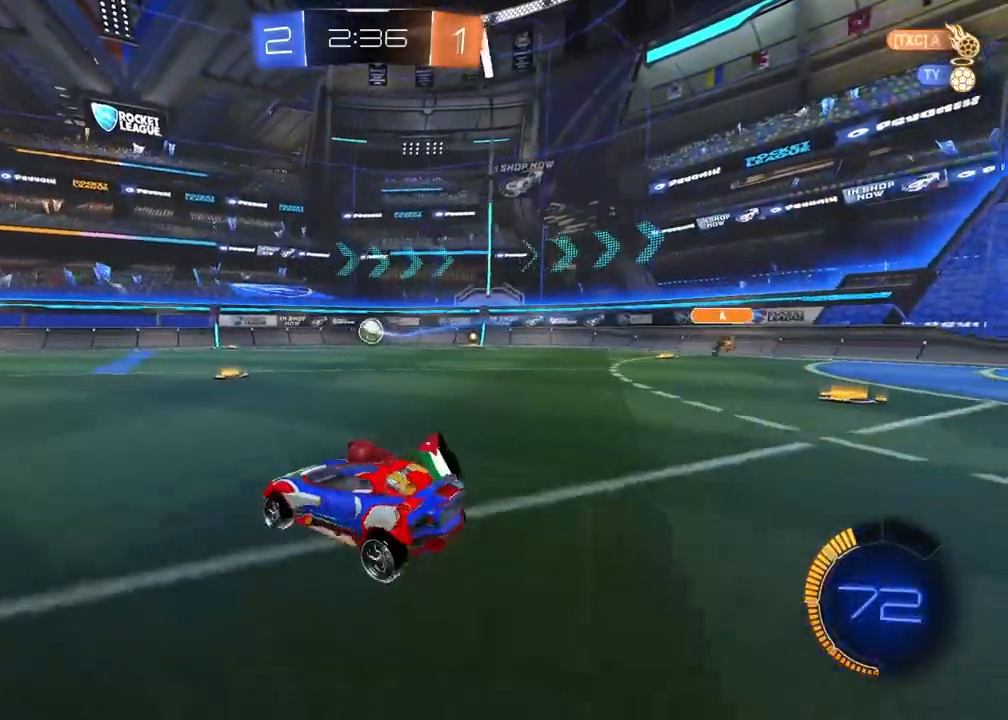
{"buttons": ["R1", "R2"], "left_stick": "left", "right_stick": "center", "events": [[433, "L1", "down"], [450, "L1", "up"], [450, "R1", "down"], [450, "left_stick", "left"]]}
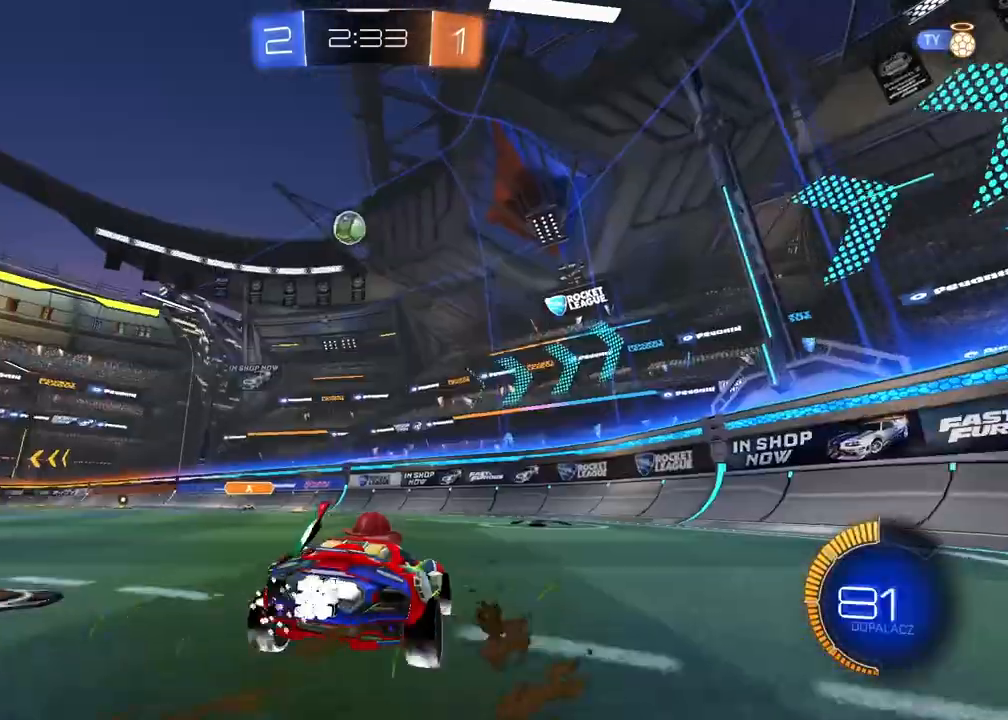
{"buttons": ["R1", "R2"], "left_stick": "center", "right_stick": "center", "events": [[150, "left_stick", "center"], [217, "left_stick", "left"], [283, "left_stick", "down-left"], [317, "CROSS", "down"], [467, "left_stick", "center"], [500, "CROSS", "up"]]}
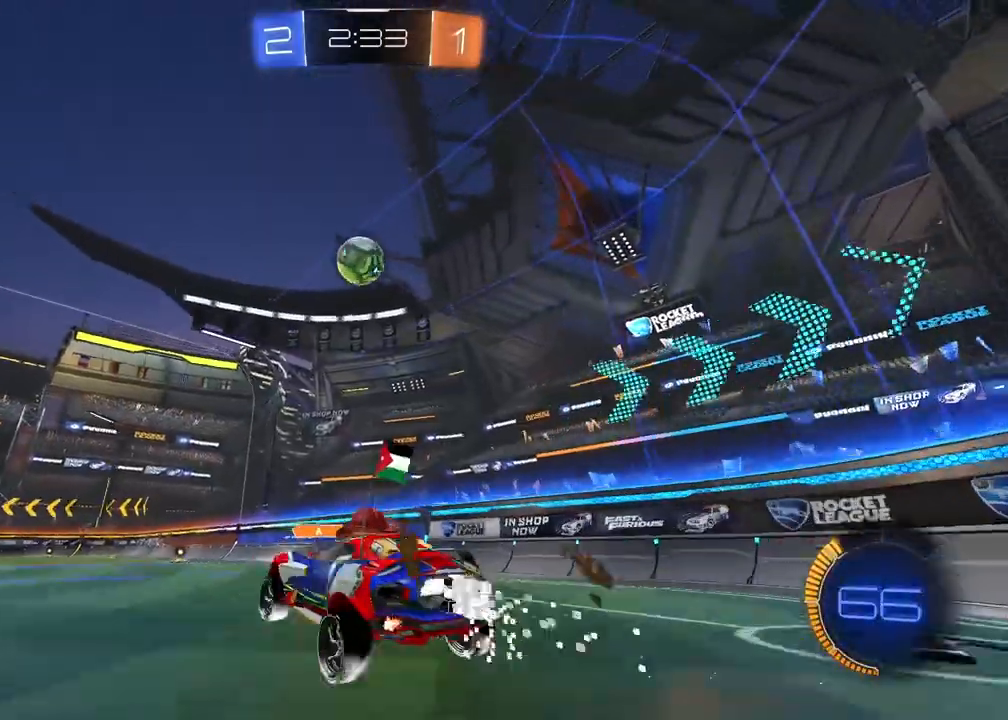
{"buttons": ["CROSS", "L2", "R1", "R2"], "left_stick": "center", "right_stick": "center", "events": [[33, "CROSS", "down"], [100, "left_stick", "down"], [133, "L2", "down"], [450, "left_stick", "center"]]}
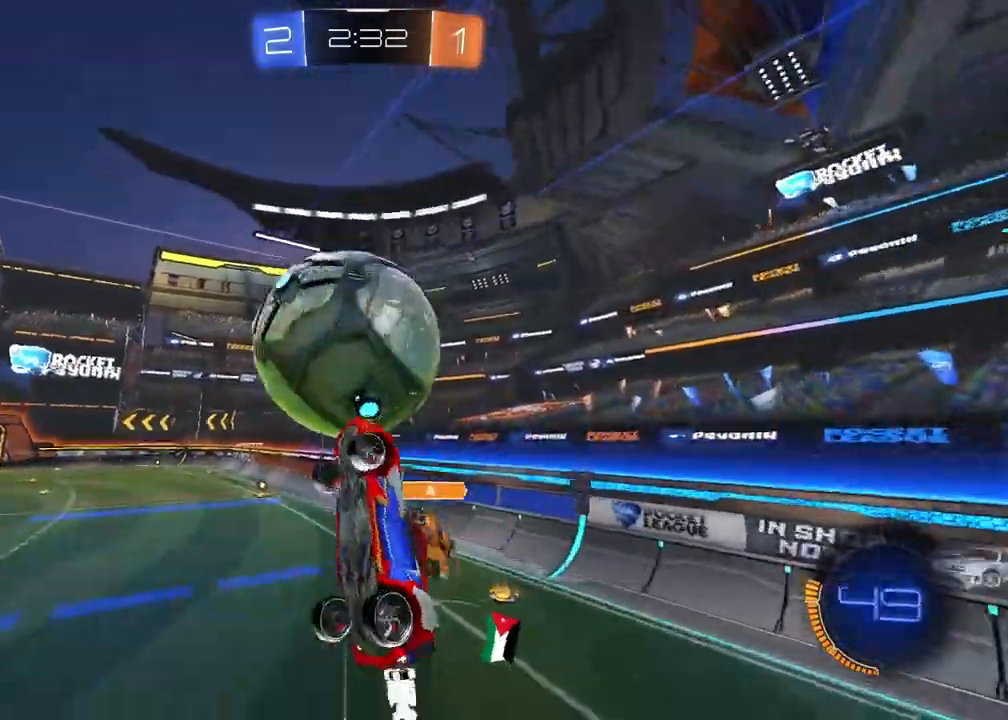
{"buttons": ["L2", "R1", "R2"], "left_stick": "up-right", "right_stick": "center", "events": [[67, "CROSS", "up"], [67, "left_stick", "down-left"], [83, "R1", "up"], [383, "R1", "down"], [400, "left_stick", "up-right"]]}
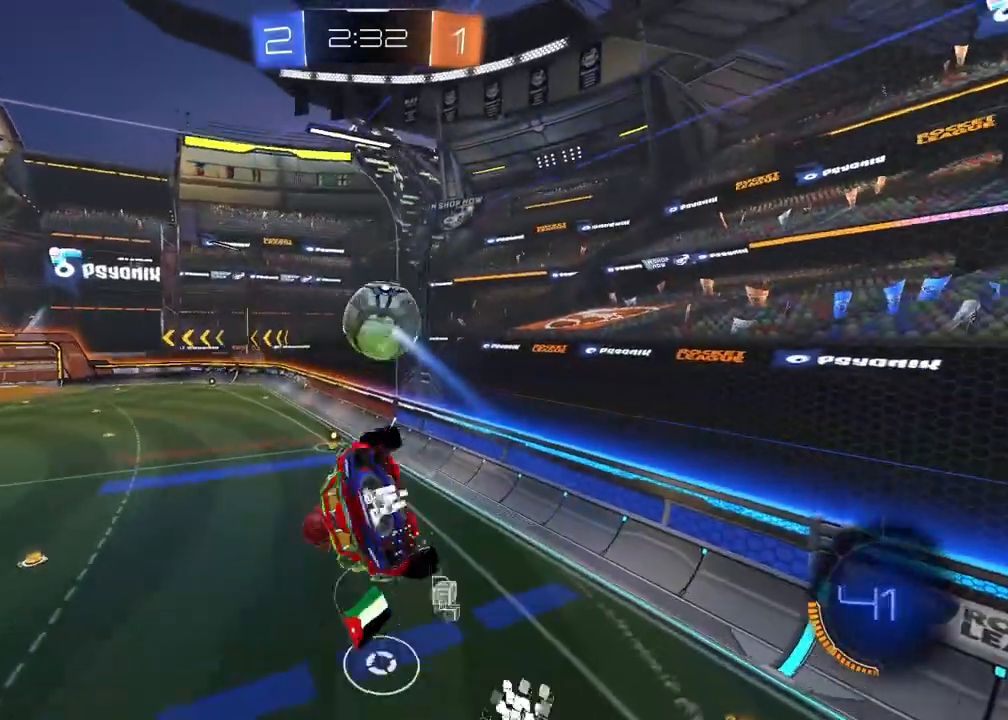
{"buttons": ["R1", "R2"], "left_stick": "down-left", "right_stick": "center", "events": [[83, "L2", "up"], [133, "R1", "up"], [250, "left_stick", "center"], [267, "R1", "down"], [400, "left_stick", "down-left"]]}
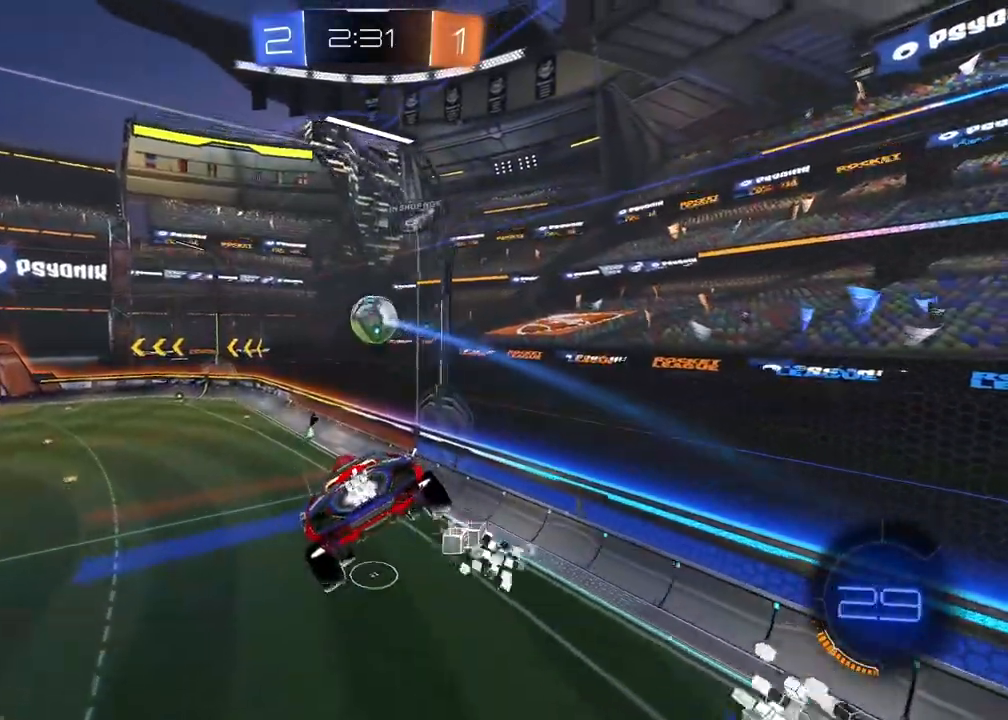
{"buttons": ["R2", "R3"], "left_stick": "center", "right_stick": "center", "events": [[50, "left_stick", "center"], [317, "left_stick", "down-left"], [333, "R1", "up"], [433, "left_stick", "center"], [500, "R3", "down"]]}
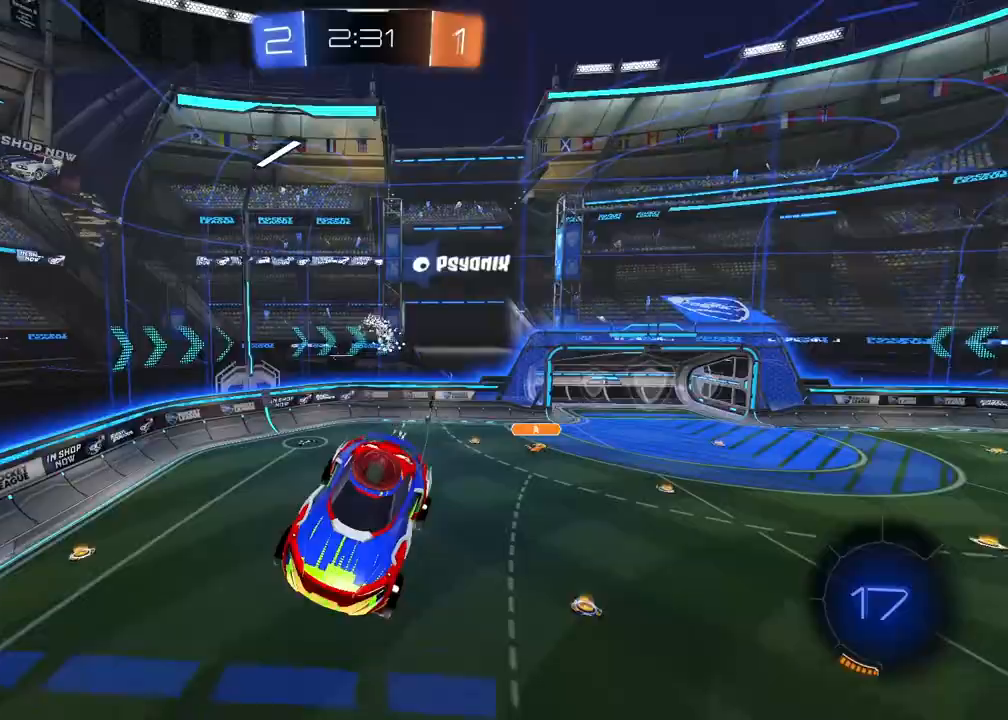
{"buttons": ["R2"], "left_stick": "center", "right_stick": "center", "events": [[417, "R3", "up"]]}
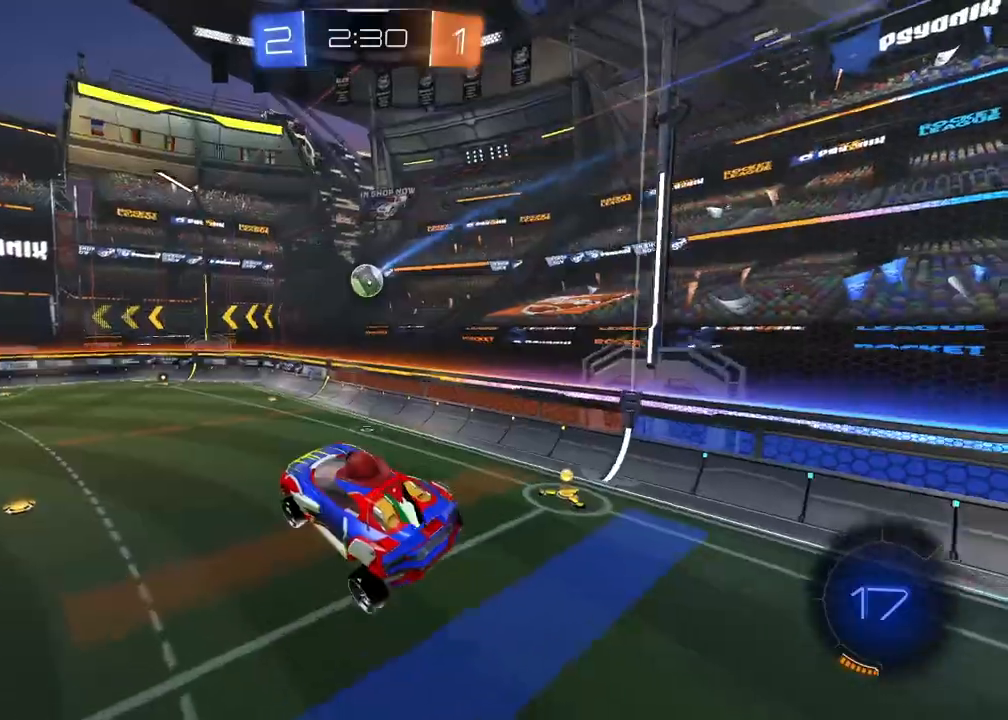
{"buttons": ["R2"], "left_stick": "right", "right_stick": "center", "events": [[283, "left_stick", "right"]]}
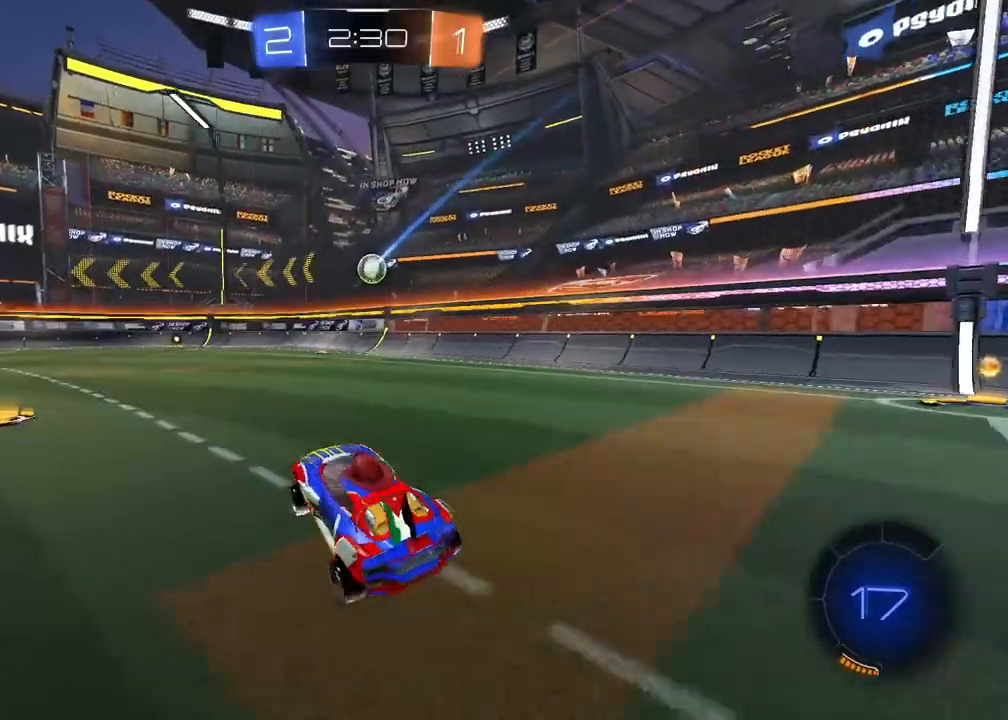
{"buttons": ["R2"], "left_stick": "center", "right_stick": "center", "events": [[200, "left_stick", "up"], [217, "CROSS", "down"], [300, "CROSS", "up"], [350, "CROSS", "down"], [467, "CROSS", "up"], [467, "left_stick", "center"]]}
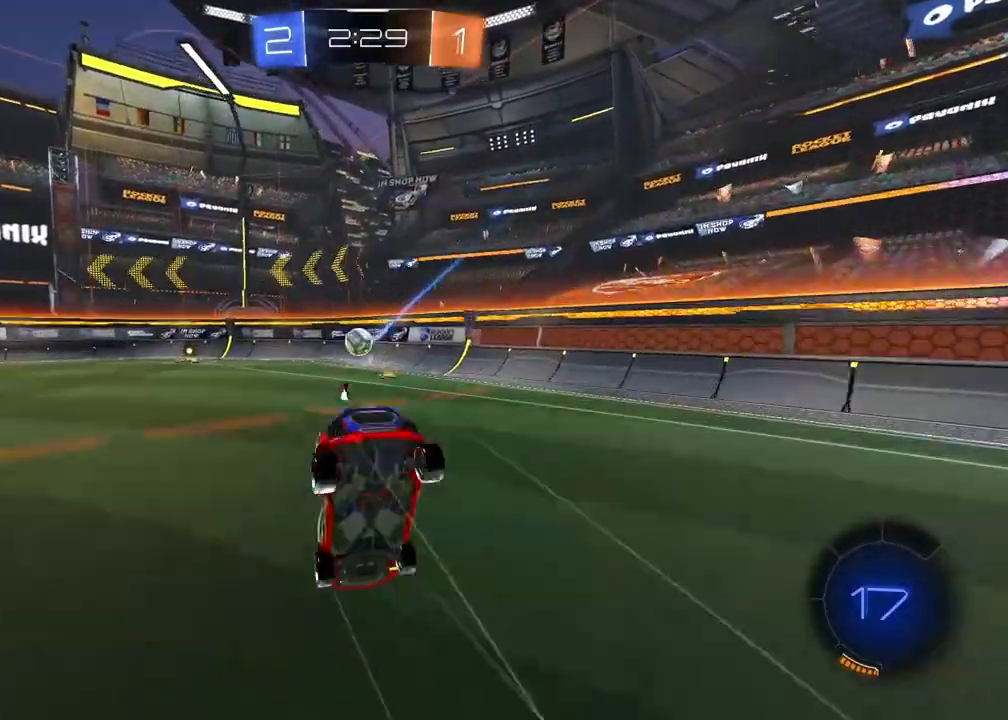
{"buttons": ["R2"], "left_stick": "center", "right_stick": "center", "events": [[183, "R3", "down"], [433, "R3", "up"]]}
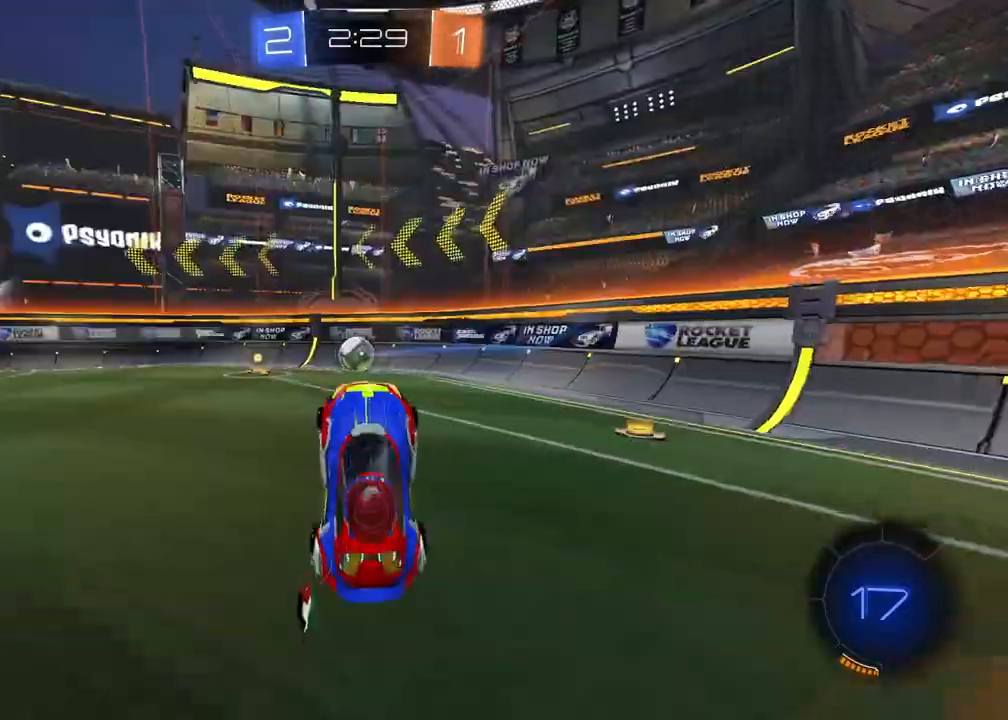
{"buttons": ["R2"], "left_stick": "center", "right_stick": "center", "events": [[117, "left_stick", "left"], [283, "left_stick", "center"]]}
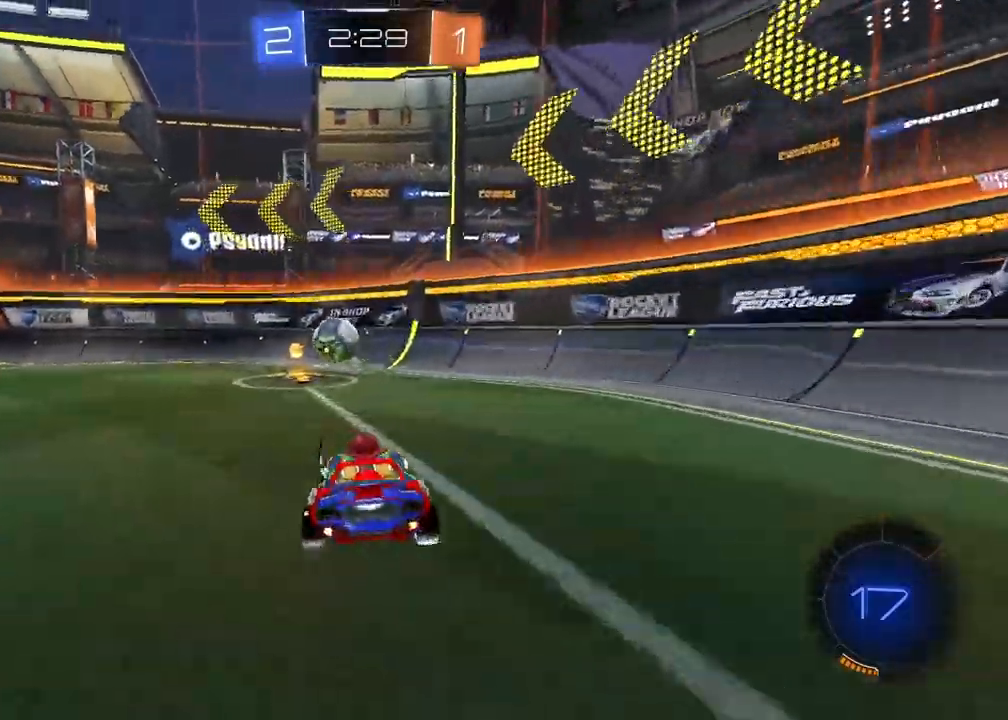
{"buttons": ["R2"], "left_stick": "center", "right_stick": "center", "events": [[33, "R1", "down"], [150, "left_stick", "left"], [250, "R1", "up"], [283, "left_stick", "center"]]}
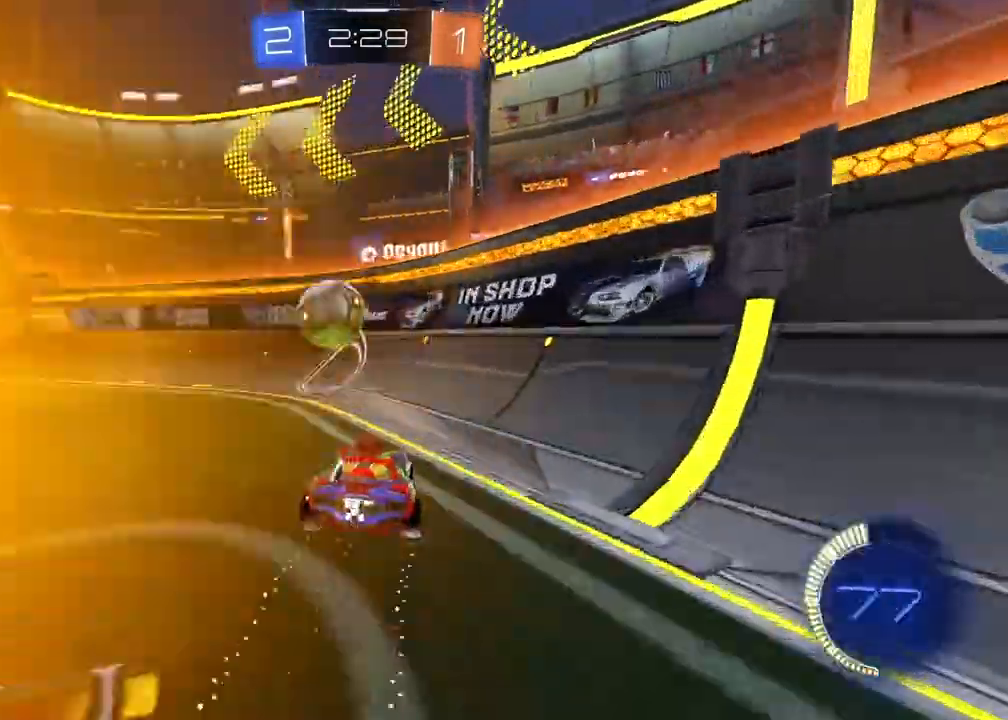
{"buttons": ["R2"], "left_stick": "left", "right_stick": "center", "events": [[67, "left_stick", "left"], [267, "L2", "down"], [283, "R2", "up"], [467, "R2", "down"], [500, "L2", "up"]]}
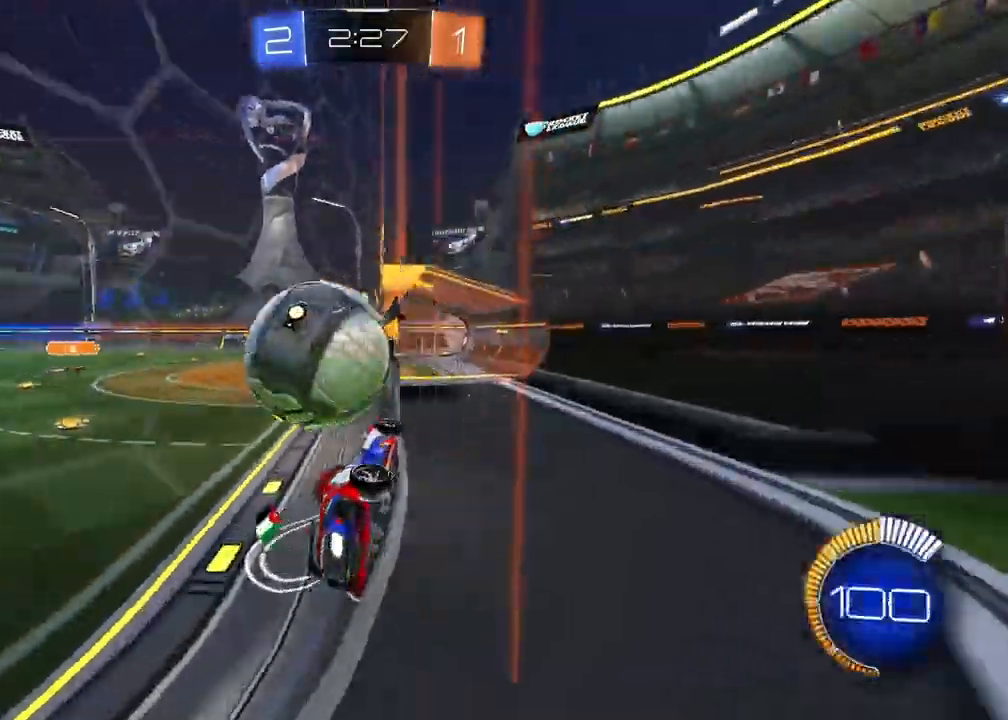
{"buttons": ["L2", "R2"], "left_stick": "left", "right_stick": "center", "events": [[33, "R1", "down"], [417, "R1", "up"], [433, "L2", "down"]]}
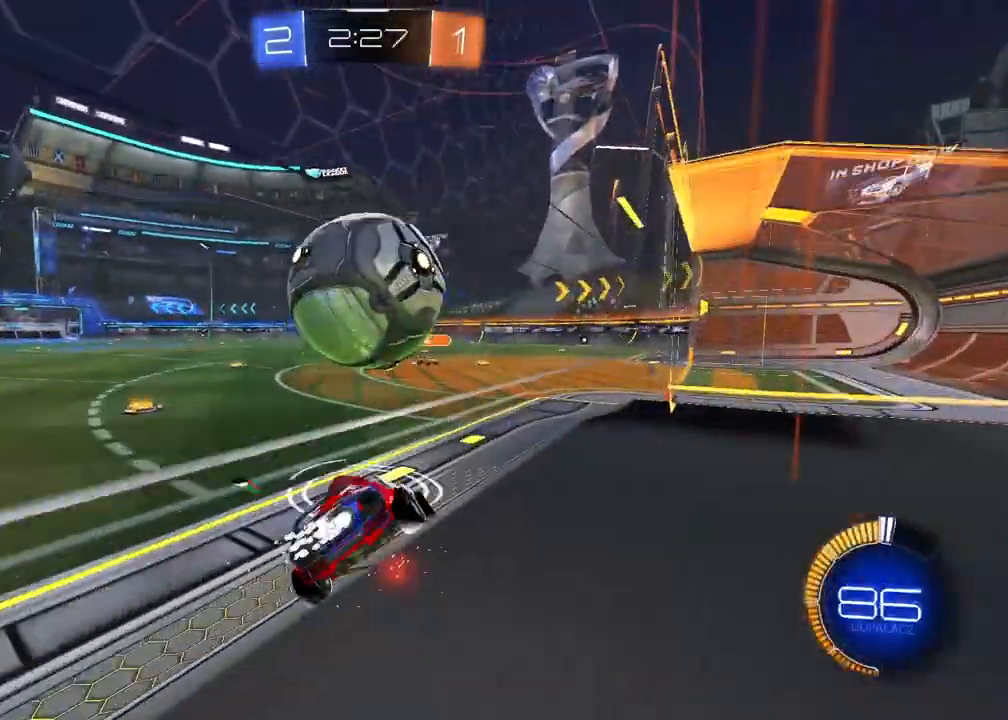
{"buttons": ["R1", "R2"], "left_stick": "left", "right_stick": "center", "events": [[100, "L2", "up"], [417, "R1", "down"]]}
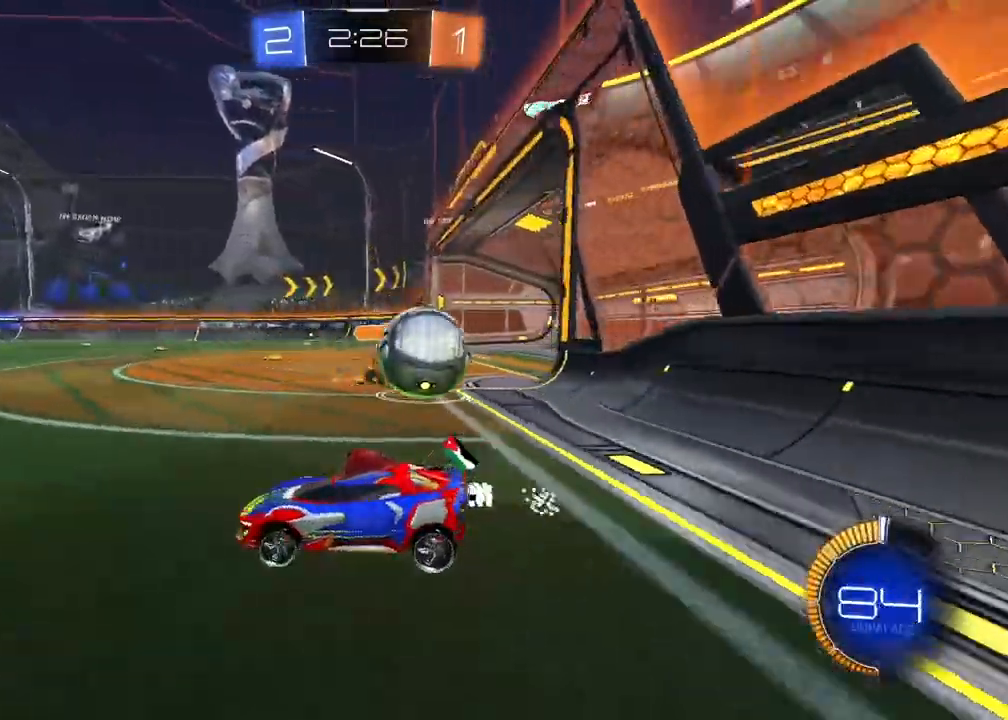
{"buttons": ["R1", "R2"], "left_stick": "left", "right_stick": "center", "events": []}
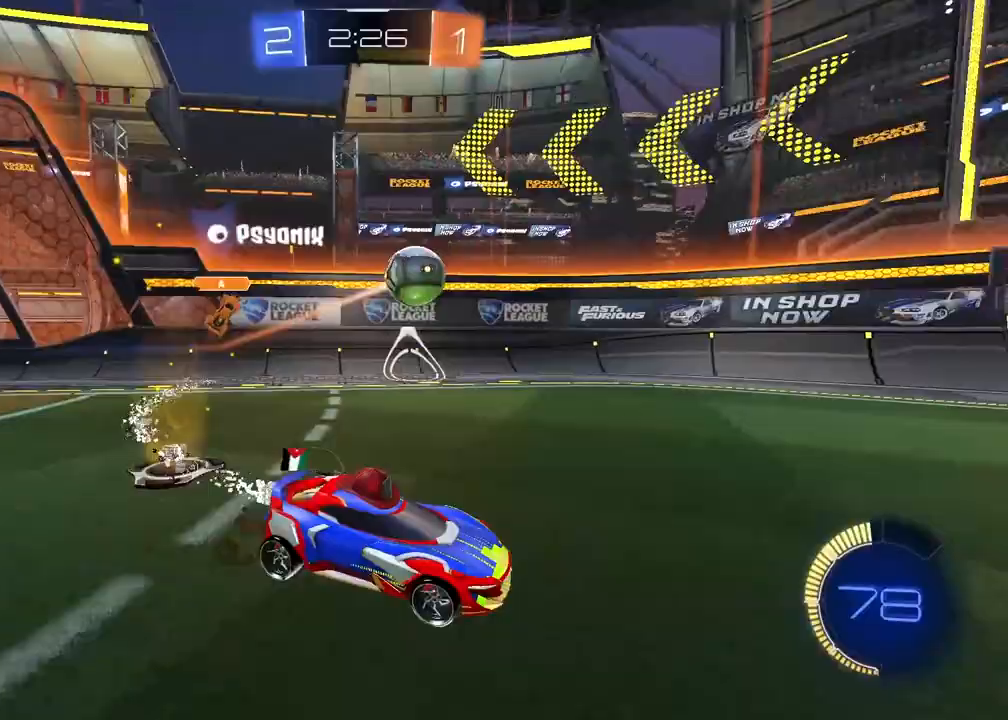
{"buttons": ["R2"], "left_stick": "center", "right_stick": "center", "events": [[83, "left_stick", "center"], [267, "R1", "up"], [350, "left_stick", "left"], [467, "left_stick", "center"]]}
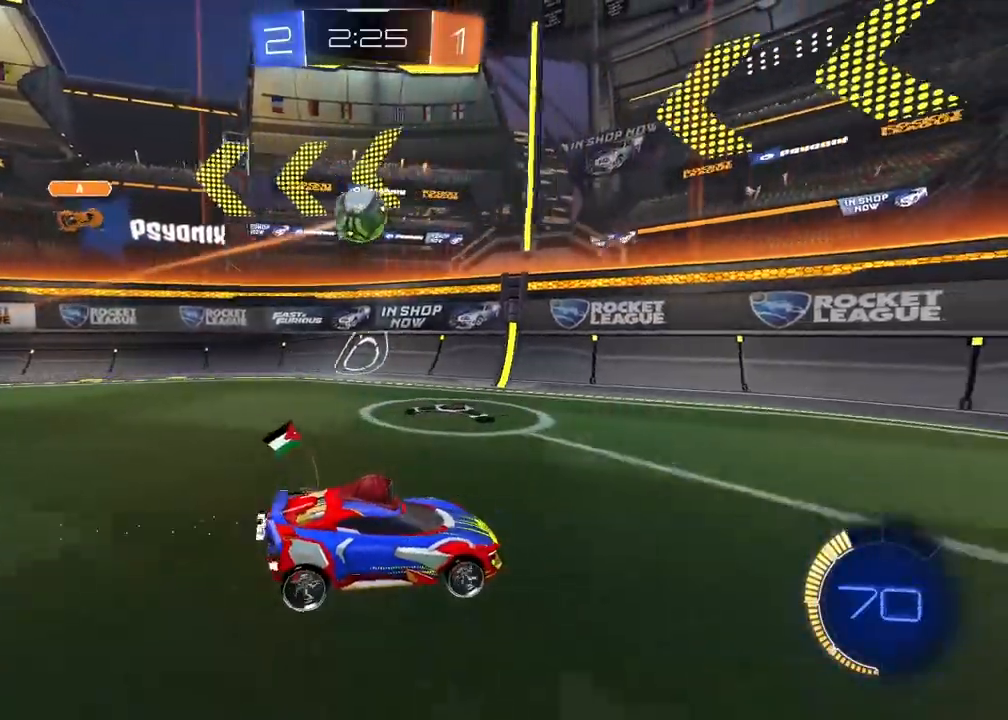
{"buttons": ["R2"], "left_stick": "left", "right_stick": "center", "events": [[433, "left_stick", "left"]]}
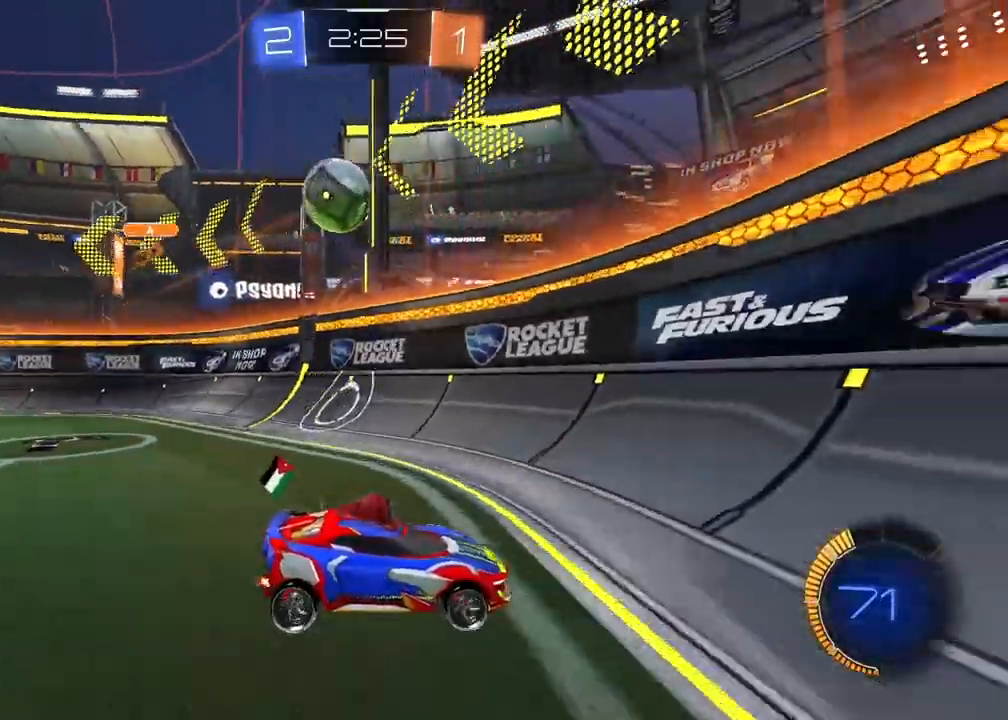
{"buttons": ["L1", "R2"], "left_stick": "left", "right_stick": "center", "events": [[300, "R1", "down"], [467, "R1", "up"], [483, "L1", "down"]]}
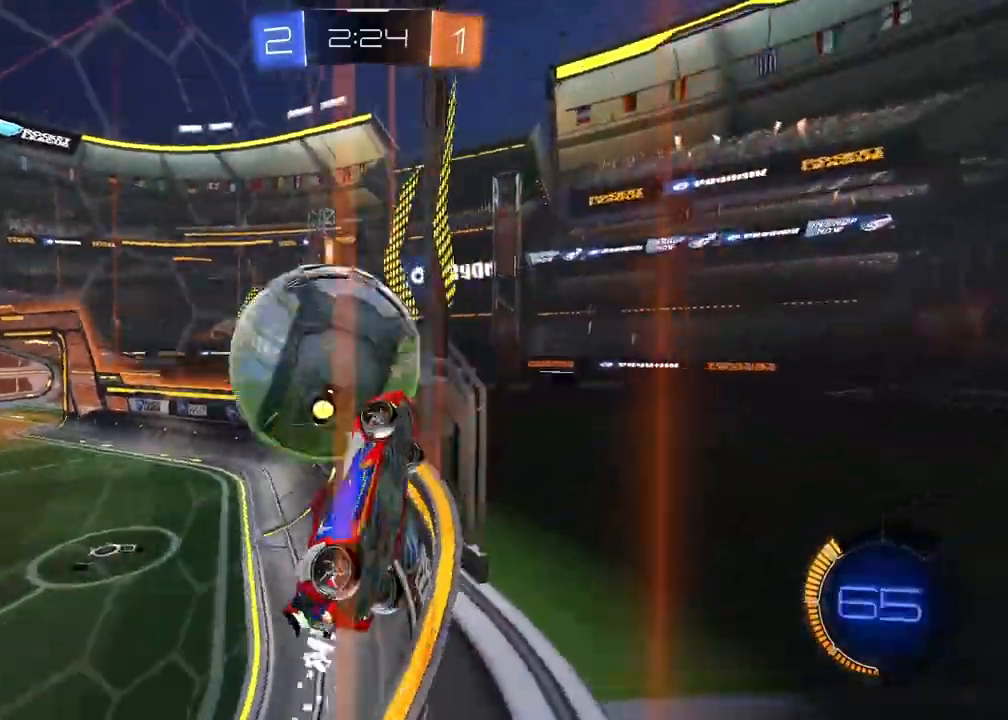
{"buttons": ["R2"], "left_stick": "left", "right_stick": "center", "events": [[133, "L1", "up"]]}
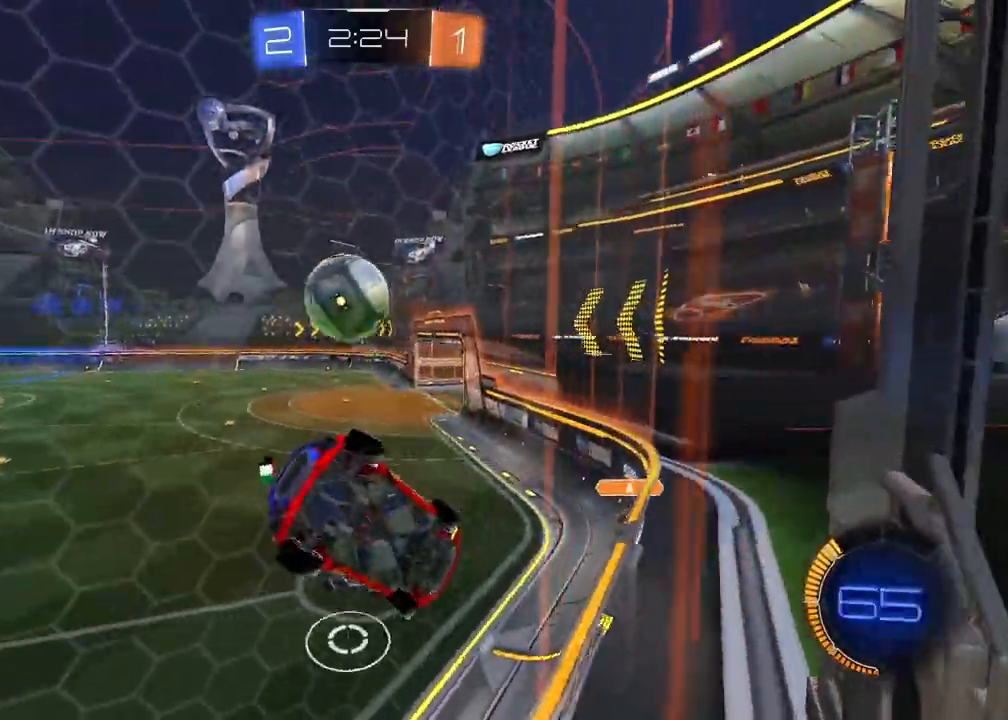
{"buttons": ["R1", "R2"], "left_stick": "center", "right_stick": "center", "events": [[133, "R1", "down"], [217, "left_stick", "center"]]}
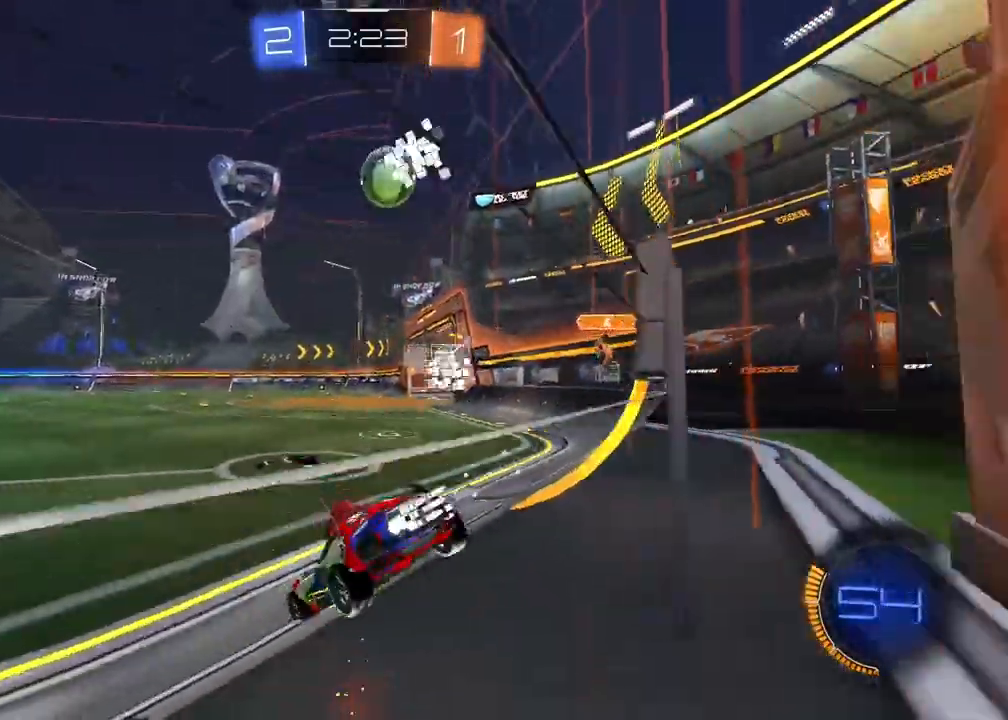
{"buttons": ["R1", "R2"], "left_stick": "right", "right_stick": "center", "events": [[67, "left_stick", "right"], [217, "left_stick", "center"], [417, "left_stick", "right"]]}
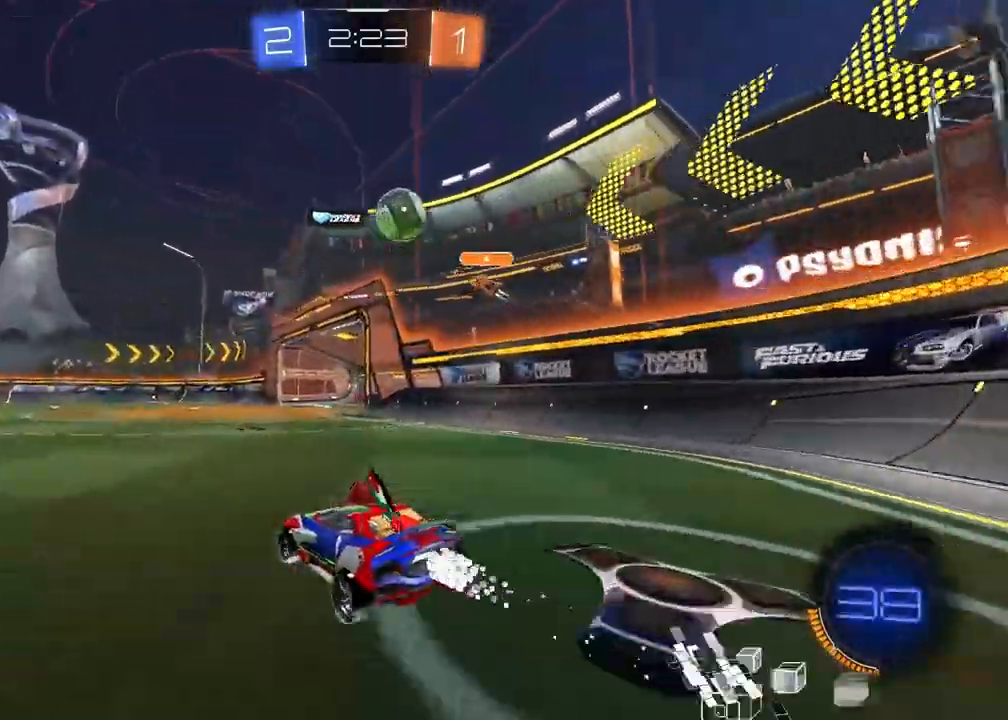
{"buttons": ["R2"], "left_stick": "left", "right_stick": "center", "events": [[33, "left_stick", "center"], [267, "left_stick", "left"], [333, "R1", "up"]]}
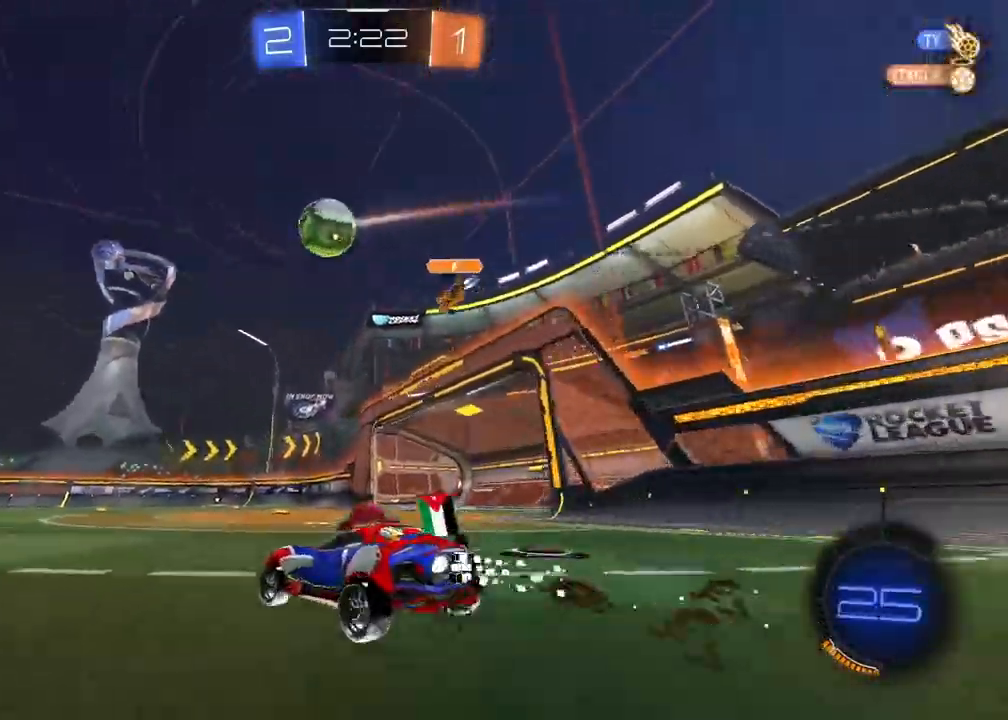
{"buttons": ["R1", "R2"], "left_stick": "center", "right_stick": "center", "events": [[167, "TRIANGLE", "down"], [233, "left_stick", "center"], [283, "TRIANGLE", "up"], [350, "R1", "down"]]}
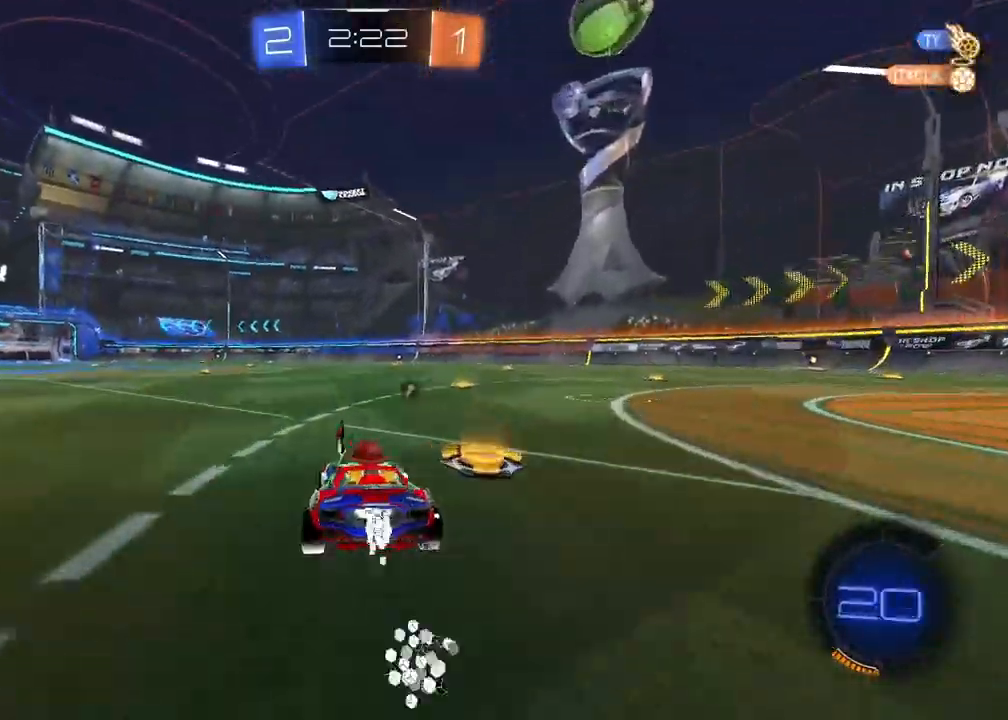
{"buttons": ["R2"], "left_stick": "center", "right_stick": "center", "events": [[50, "left_stick", "right"], [267, "left_stick", "center"], [283, "R1", "up"]]}
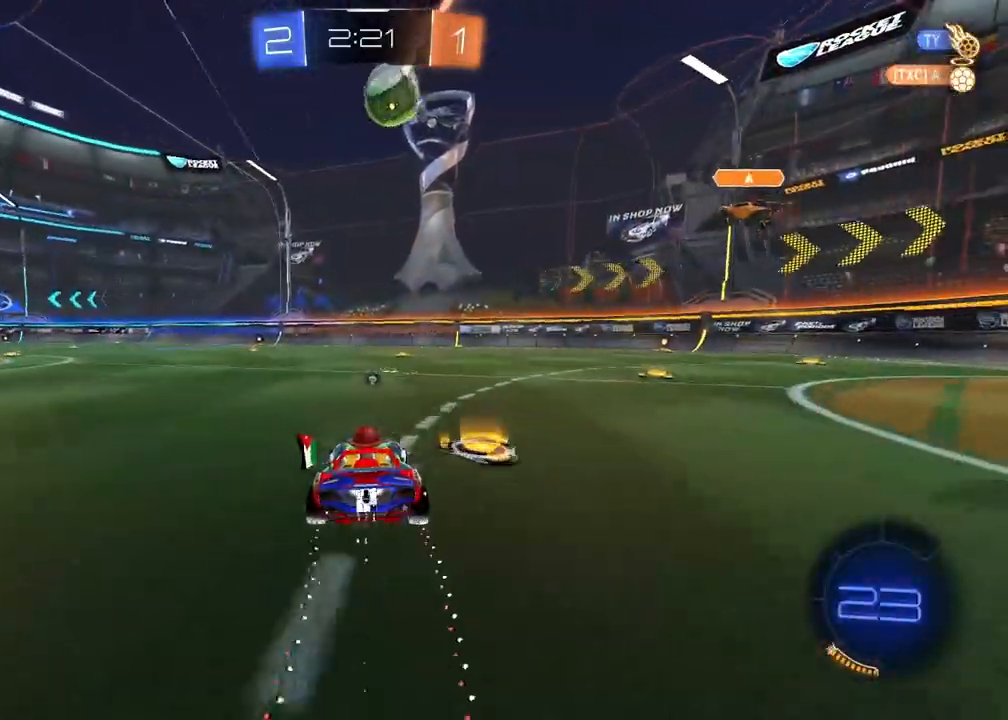
{"buttons": ["R2"], "left_stick": "center", "right_stick": "center", "events": []}
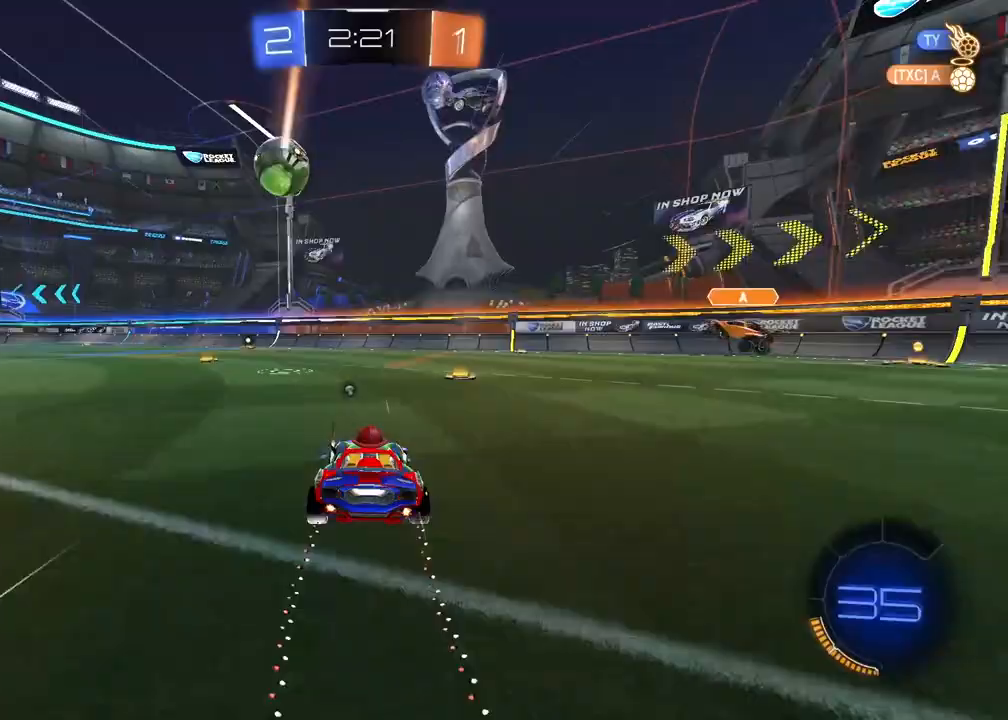
{"buttons": ["R2"], "left_stick": "center", "right_stick": "center", "events": []}
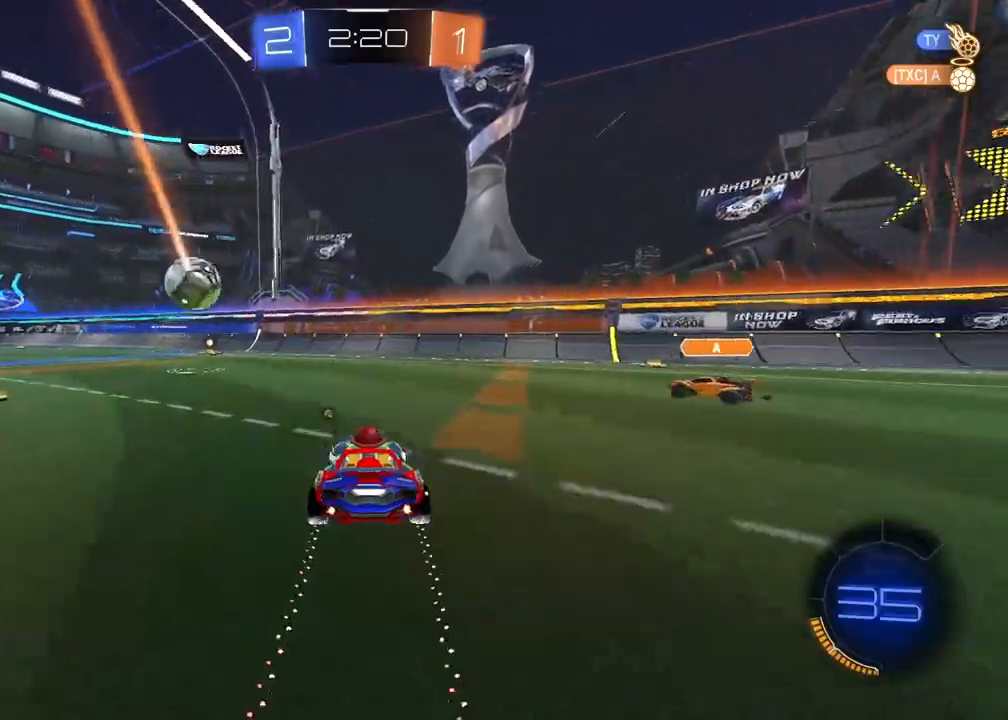
{"buttons": ["R2"], "left_stick": "left", "right_stick": "center", "events": [[250, "left_stick", "left"], [350, "left_stick", "center"], [433, "left_stick", "left"]]}